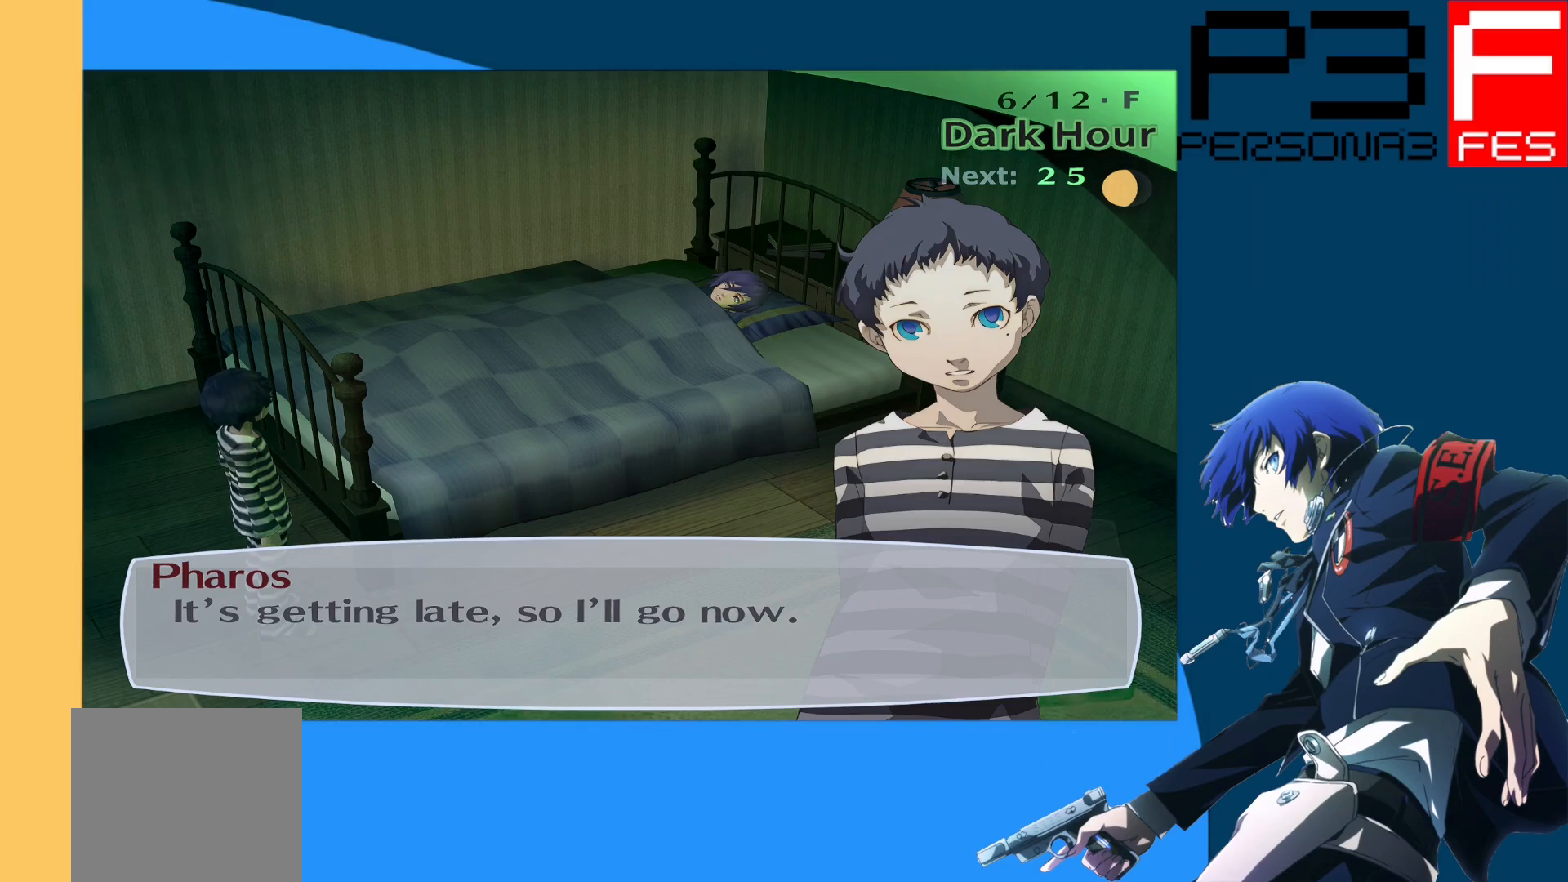
Gameplay with a controller (Xbox layout); each line is a JSON object with the inputs held at the frame after it. "events" lists button and stick changes between this image and that frame as [ms after this image, input, new state], when the widget could be followed in between.
{"buttons": ["A"], "left_stick": "center", "right_stick": "center", "events": [[450, "A", "down"]]}
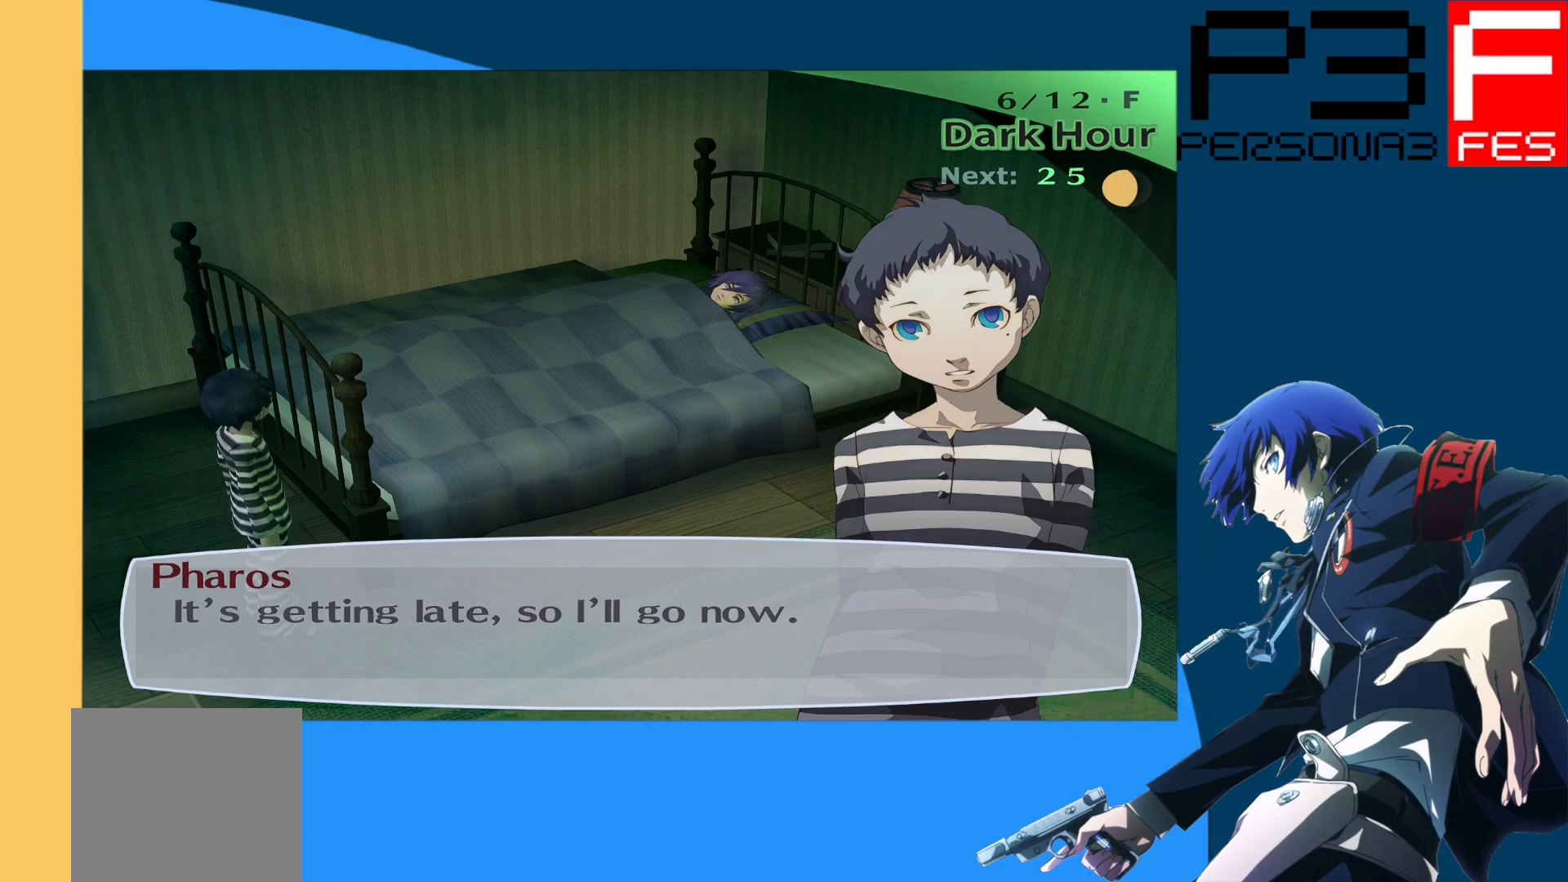
{"buttons": [], "left_stick": "center", "right_stick": "center", "events": [[83, "A", "up"]]}
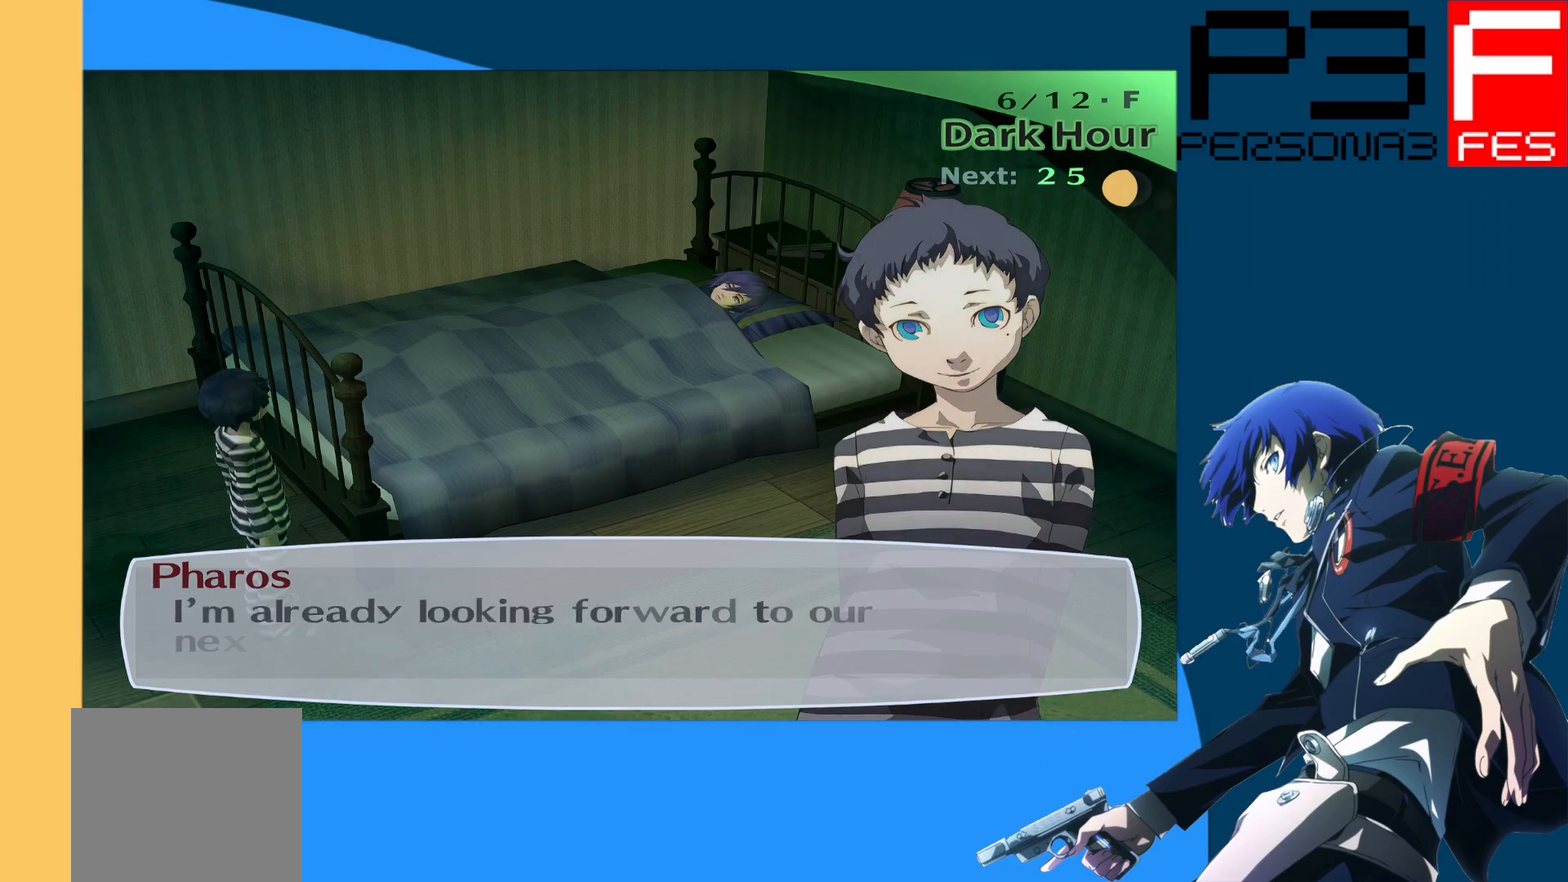
{"buttons": [], "left_stick": "center", "right_stick": "center", "events": []}
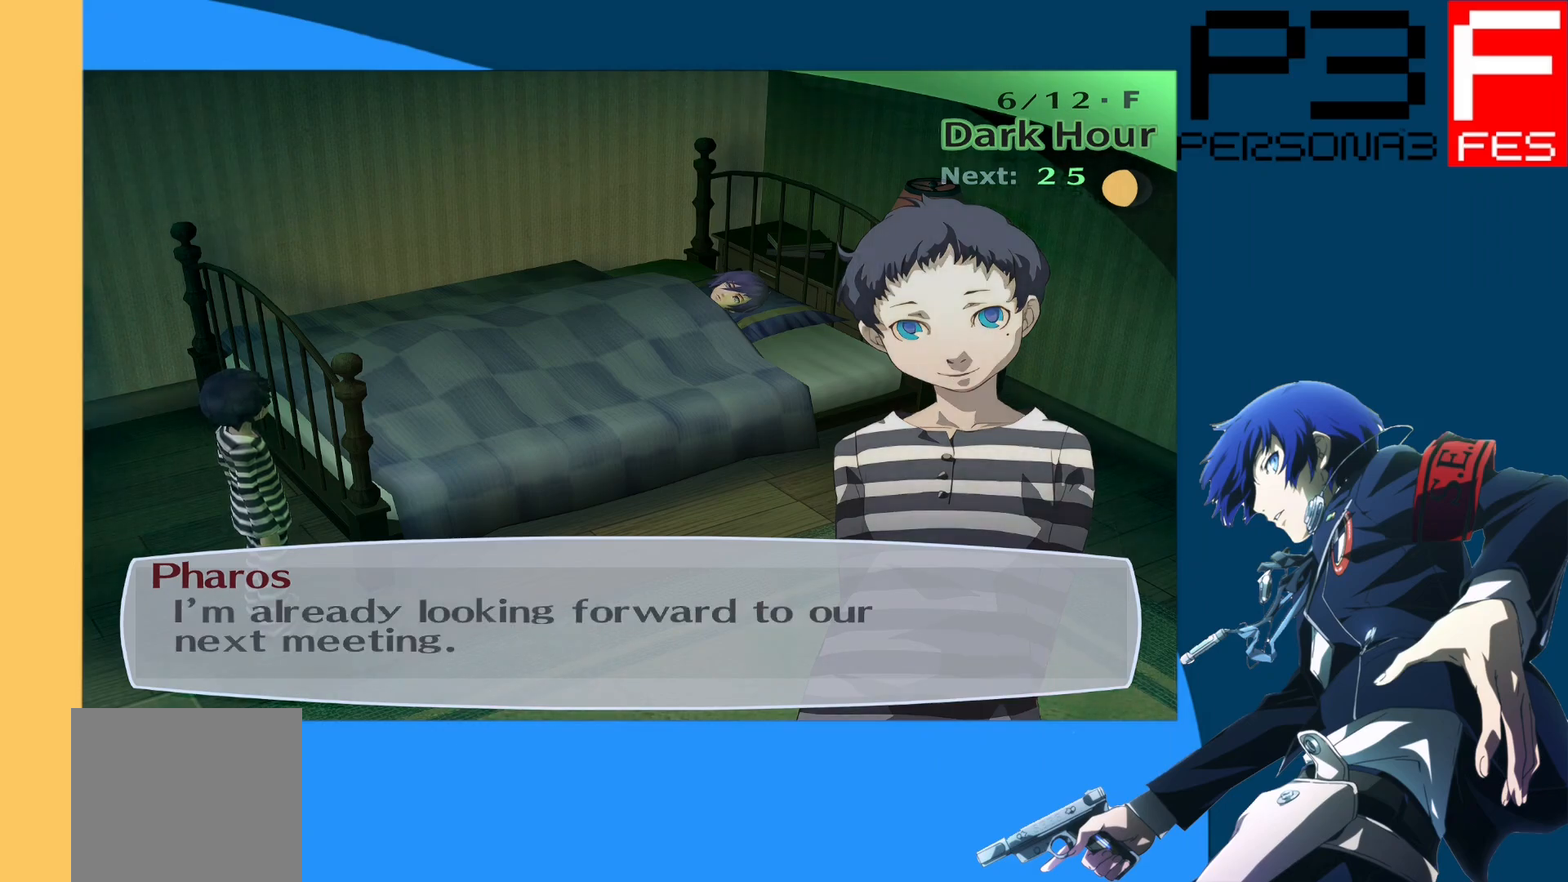
{"buttons": [], "left_stick": "center", "right_stick": "center", "events": []}
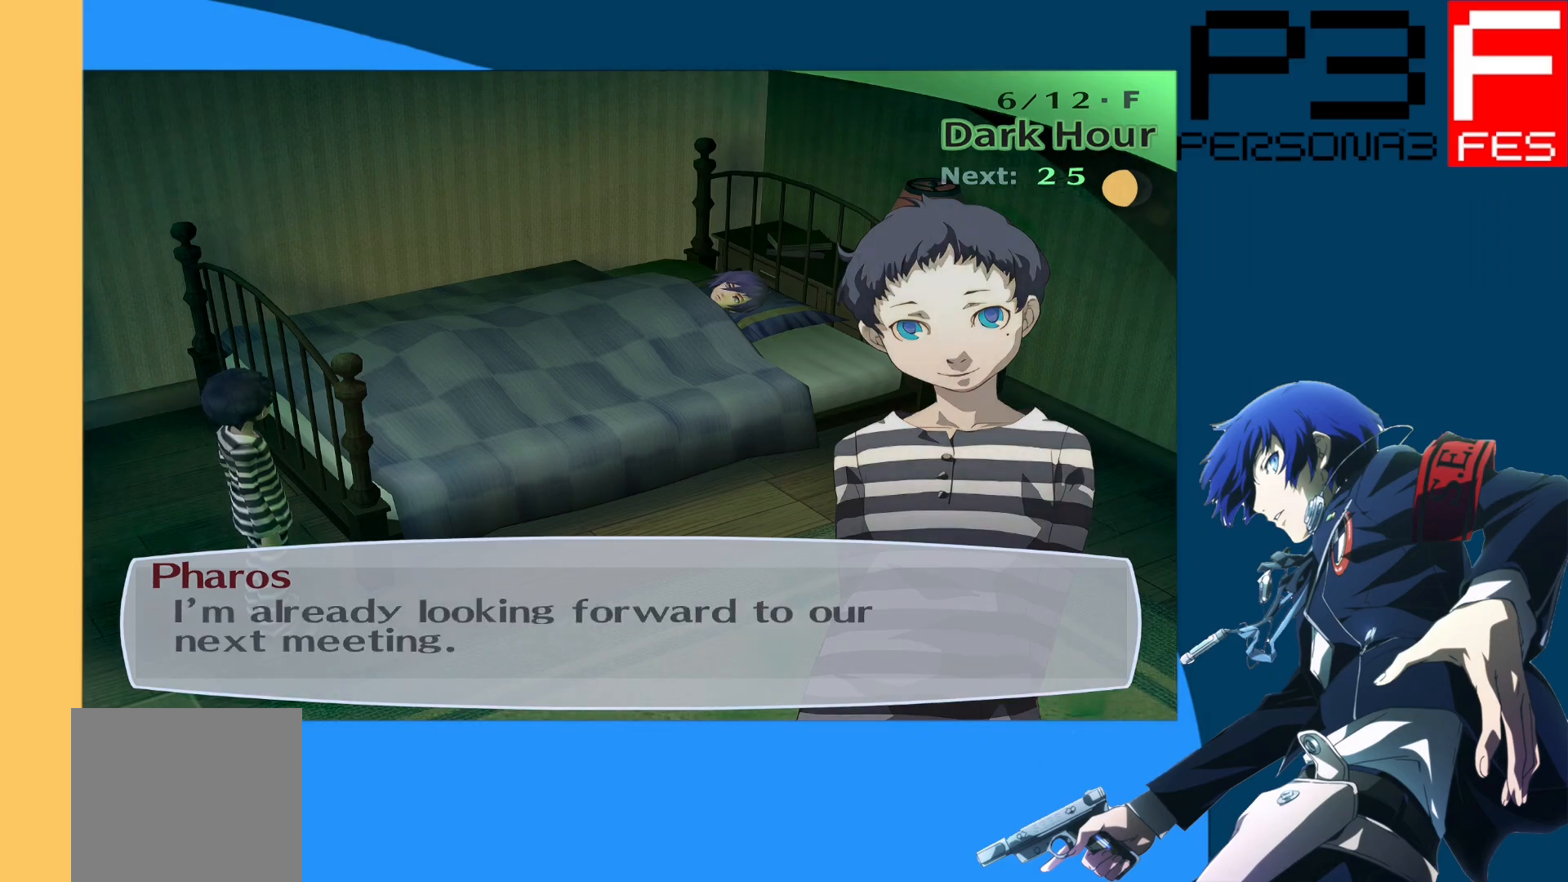
{"buttons": [], "left_stick": "center", "right_stick": "center", "events": []}
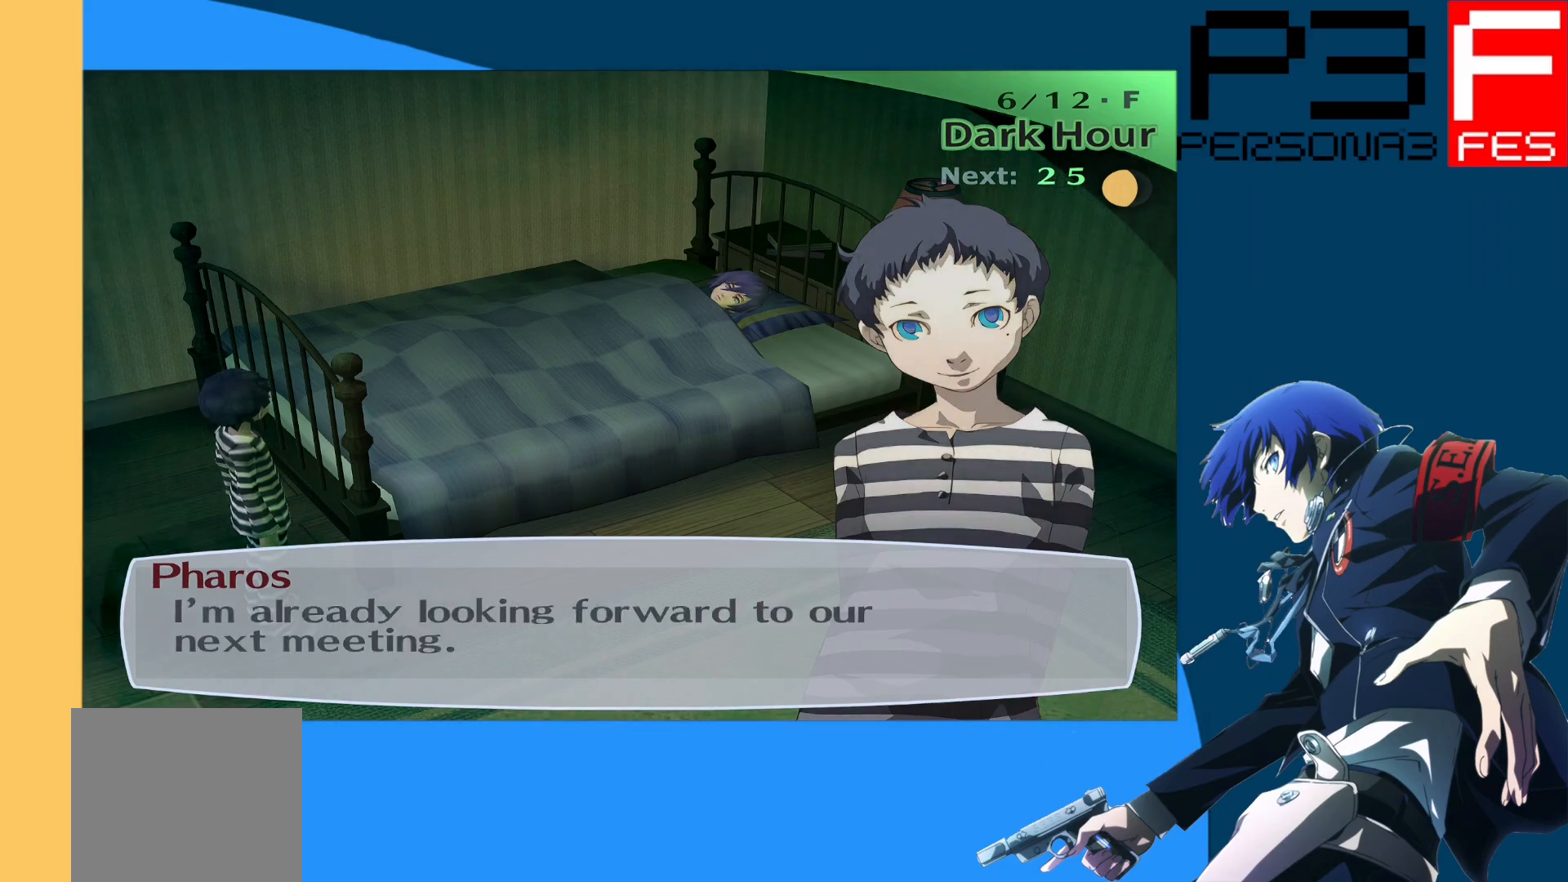
{"buttons": [], "left_stick": "center", "right_stick": "center", "events": []}
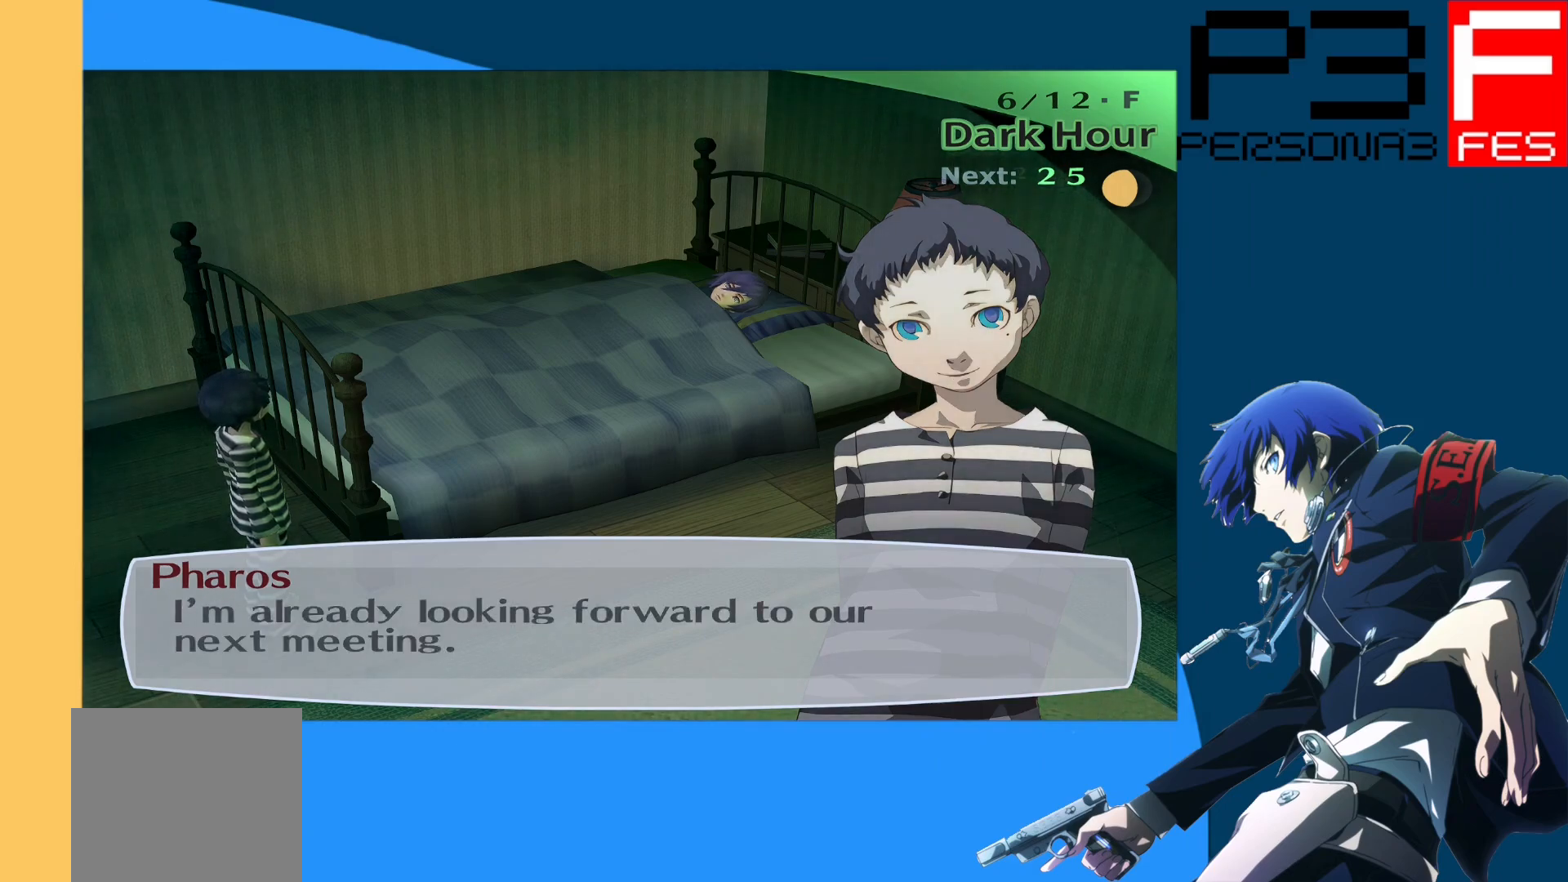
{"buttons": [], "left_stick": "center", "right_stick": "center", "events": []}
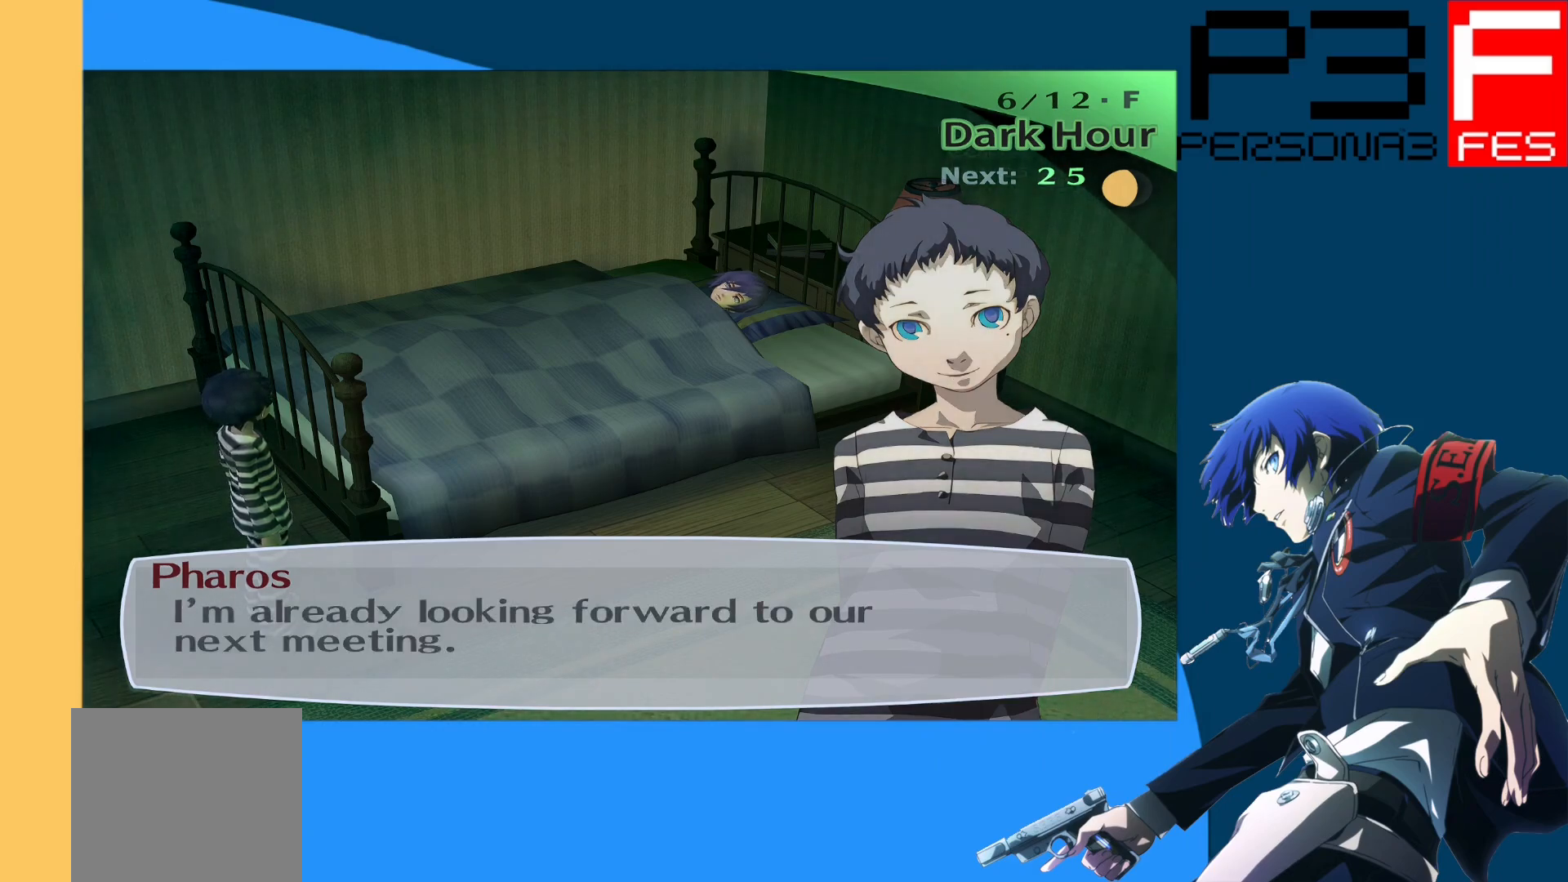
{"buttons": [], "left_stick": "center", "right_stick": "center", "events": []}
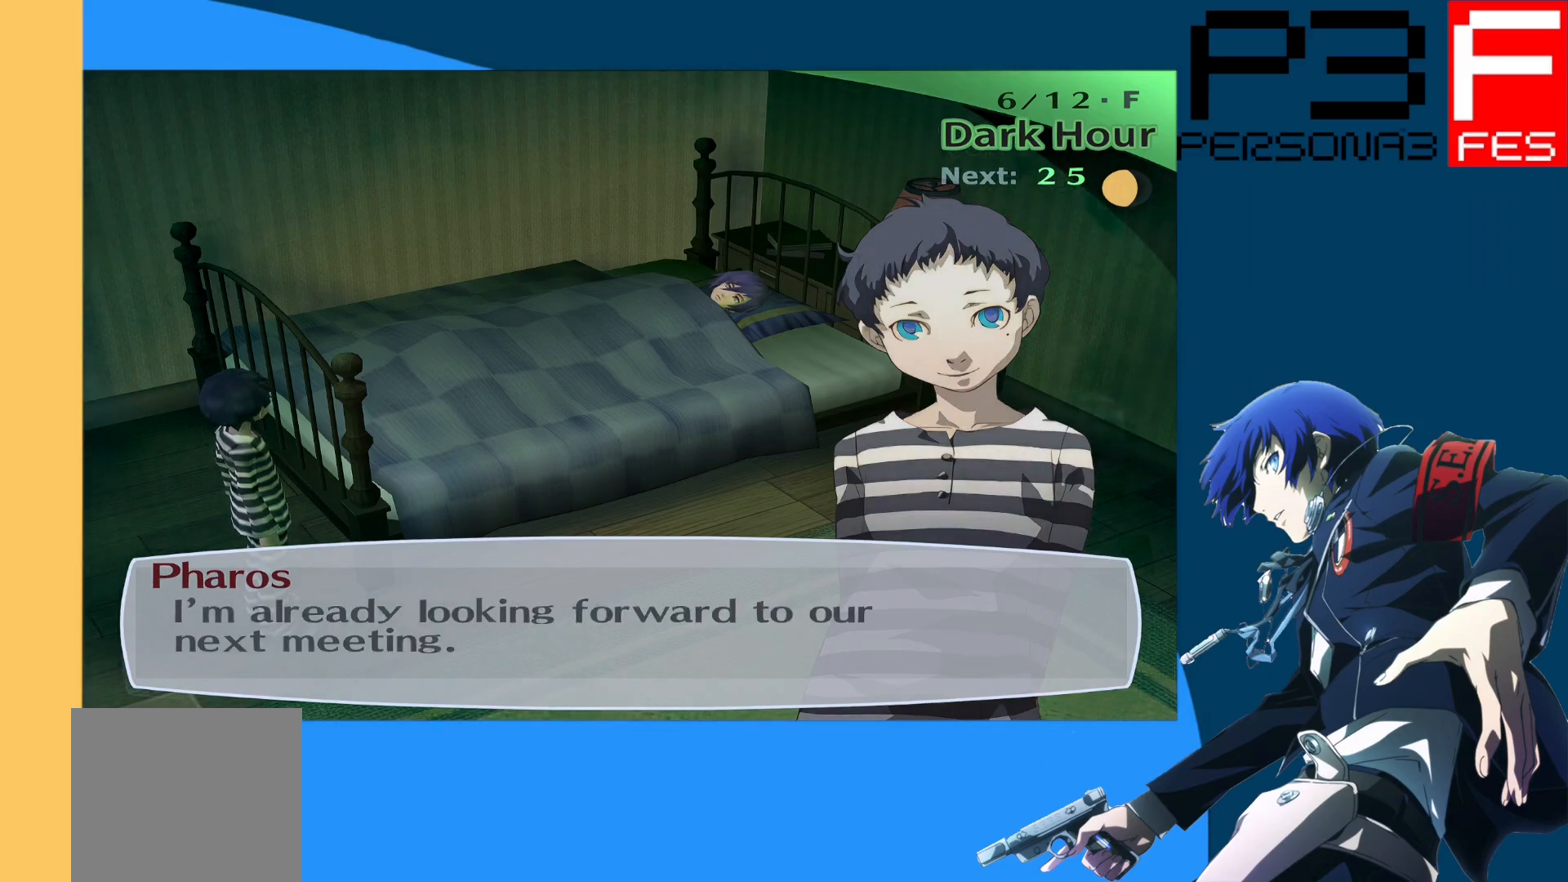
{"buttons": [], "left_stick": "center", "right_stick": "center", "events": []}
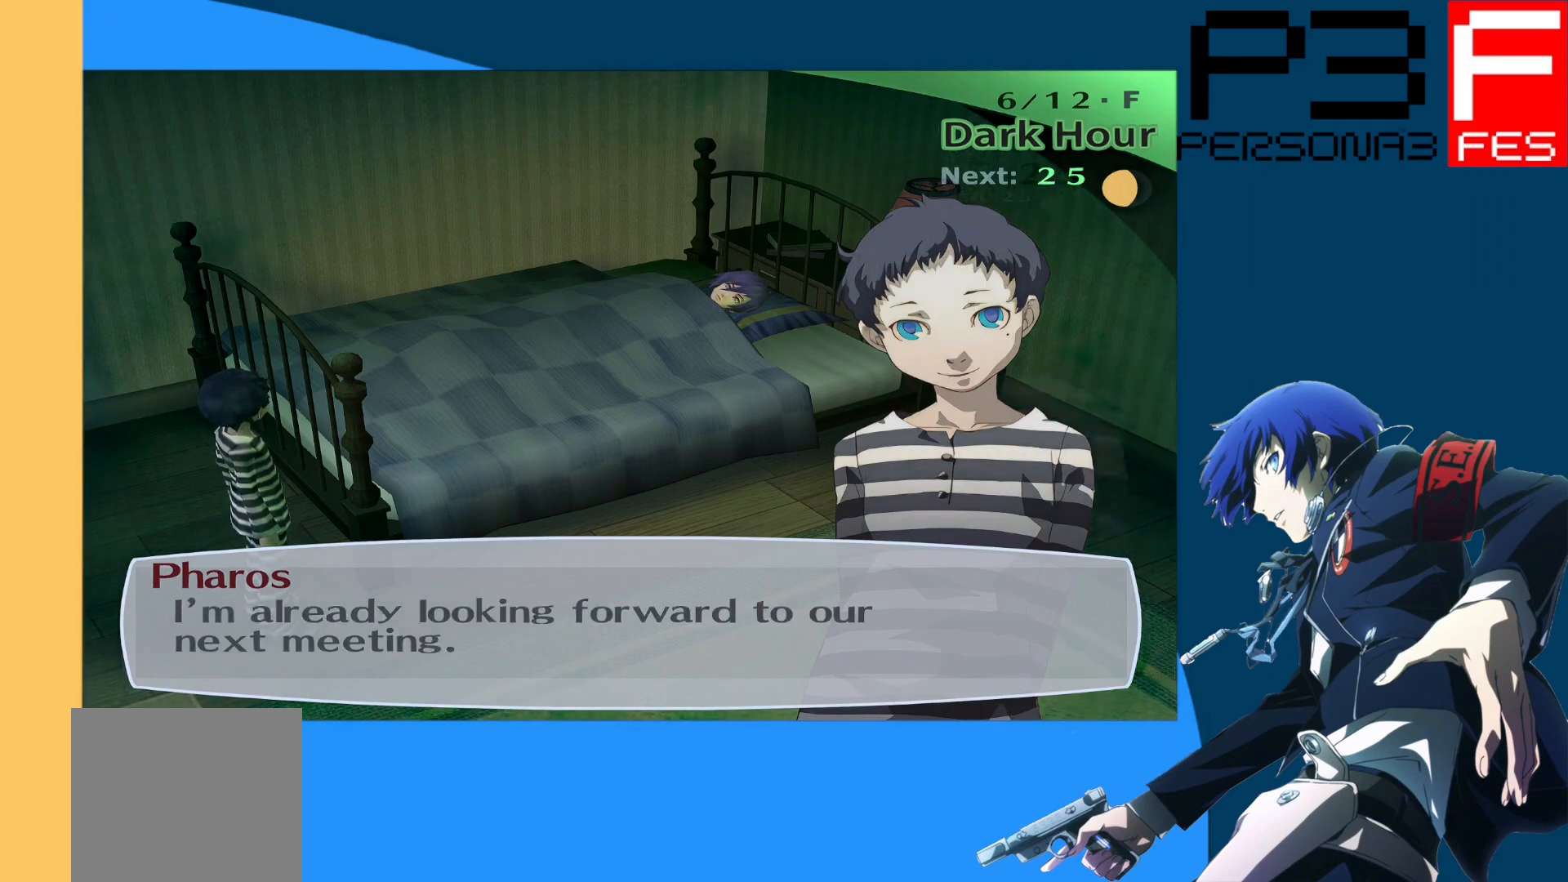
{"buttons": [], "left_stick": "center", "right_stick": "center", "events": [[50, "A", "down"], [217, "A", "up"]]}